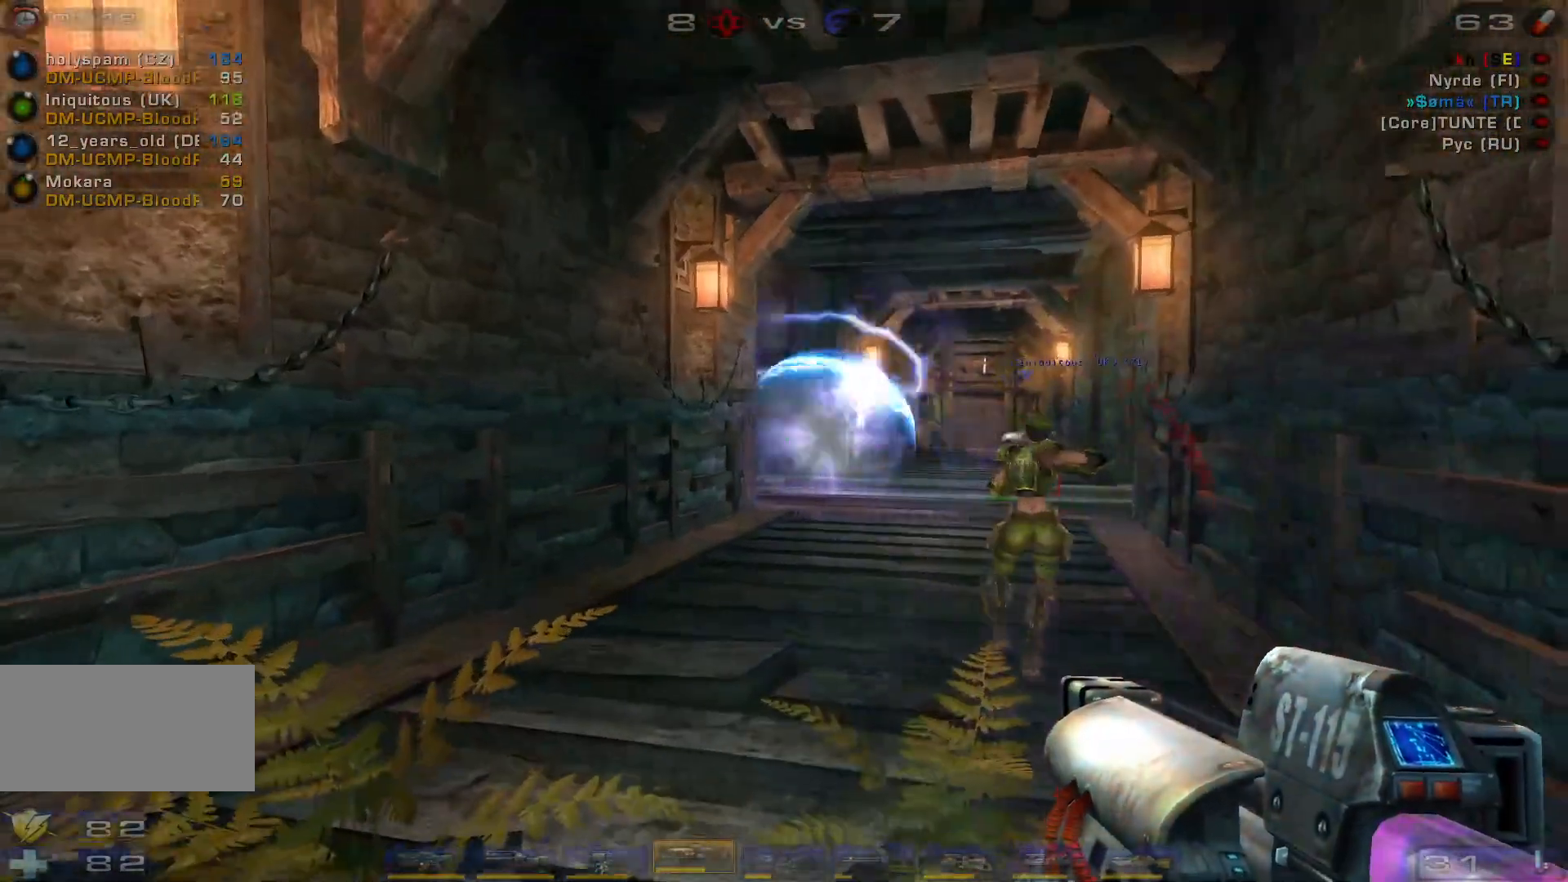
Gameplay with keyboard and mouse; each line is a JSON object with the keys and mouse buttons held at the frame after it. "events" lists presses ("down") and releases ("up") of "a", "c", "ctrl", "d", "e", "f", "q", "r", "s", "shift", "space", "w", "mouse_left", "mouse_wheel", "mouse_right", "mouse_mb4" and "mouse_mb5" between this image and that frame as [ms after this image, input, new state], when the widget could be followed in between. "mouse_left", "mouse_wheel", "mouse_right", "mouse_mb4", "mouse_mb5" = the "left", "wheel", "right", "mb4", "mb5" buttons of the "mouse" list. No other keys are recorded. "wheel" means that the mouse wheel is clicked or scrolled. Mouse movement is not recorded.
{"keys": ["a", "s", "shift"], "mouse": [], "events": [[100, "s", "down"], [334, "a", "down"], [500, "shift", "down"]]}
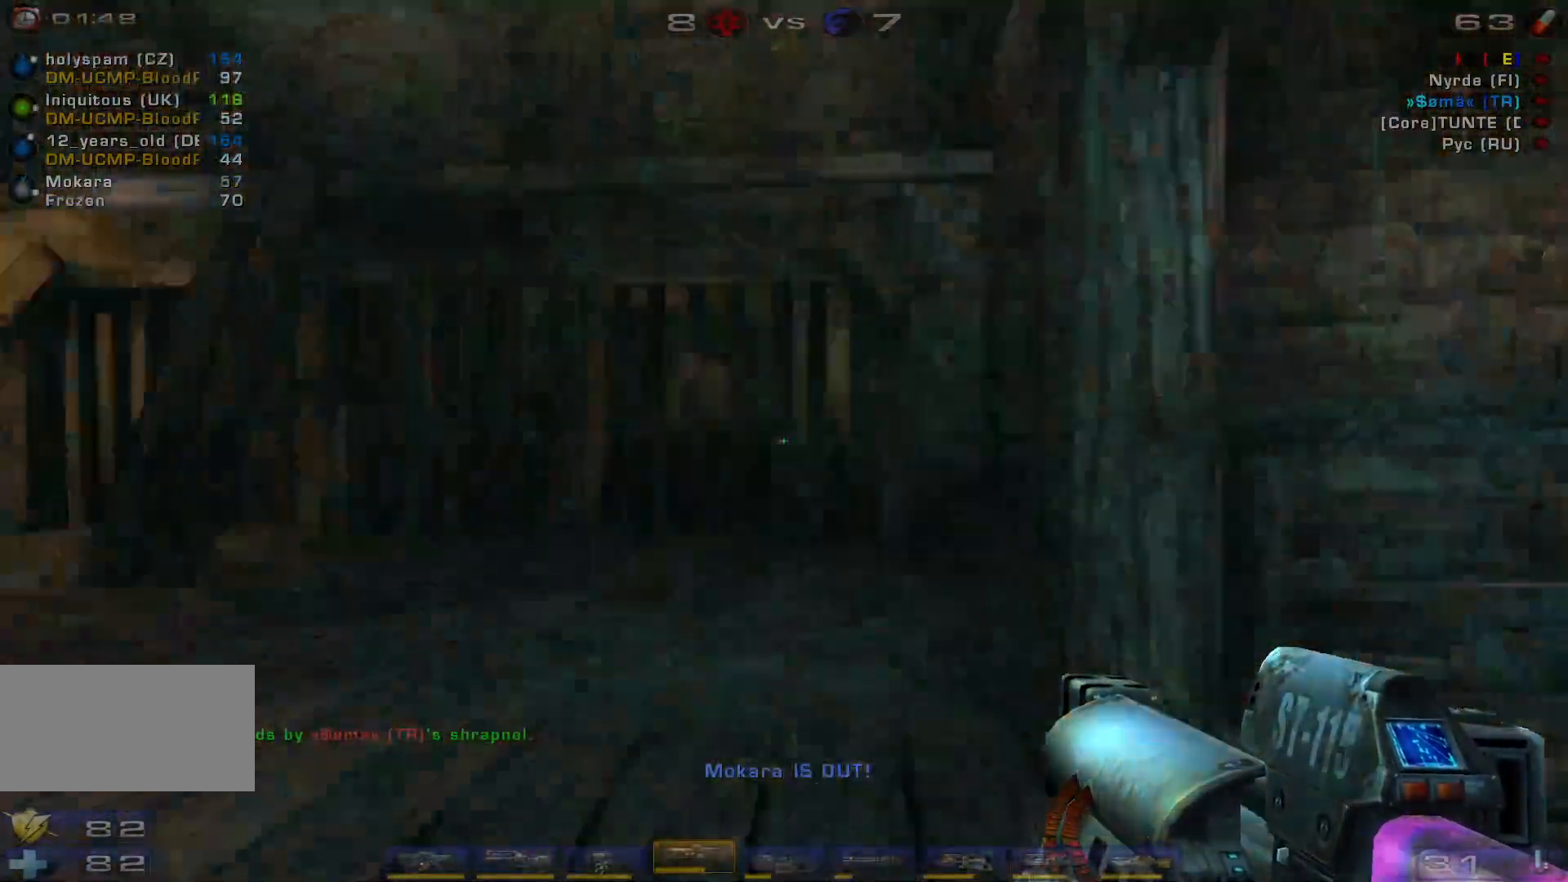
{"keys": ["a", "w"], "mouse": [], "events": [[34, "s", "up"], [167, "w", "down"], [200, "shift", "up"], [234, "a", "up"], [500, "a", "down"]]}
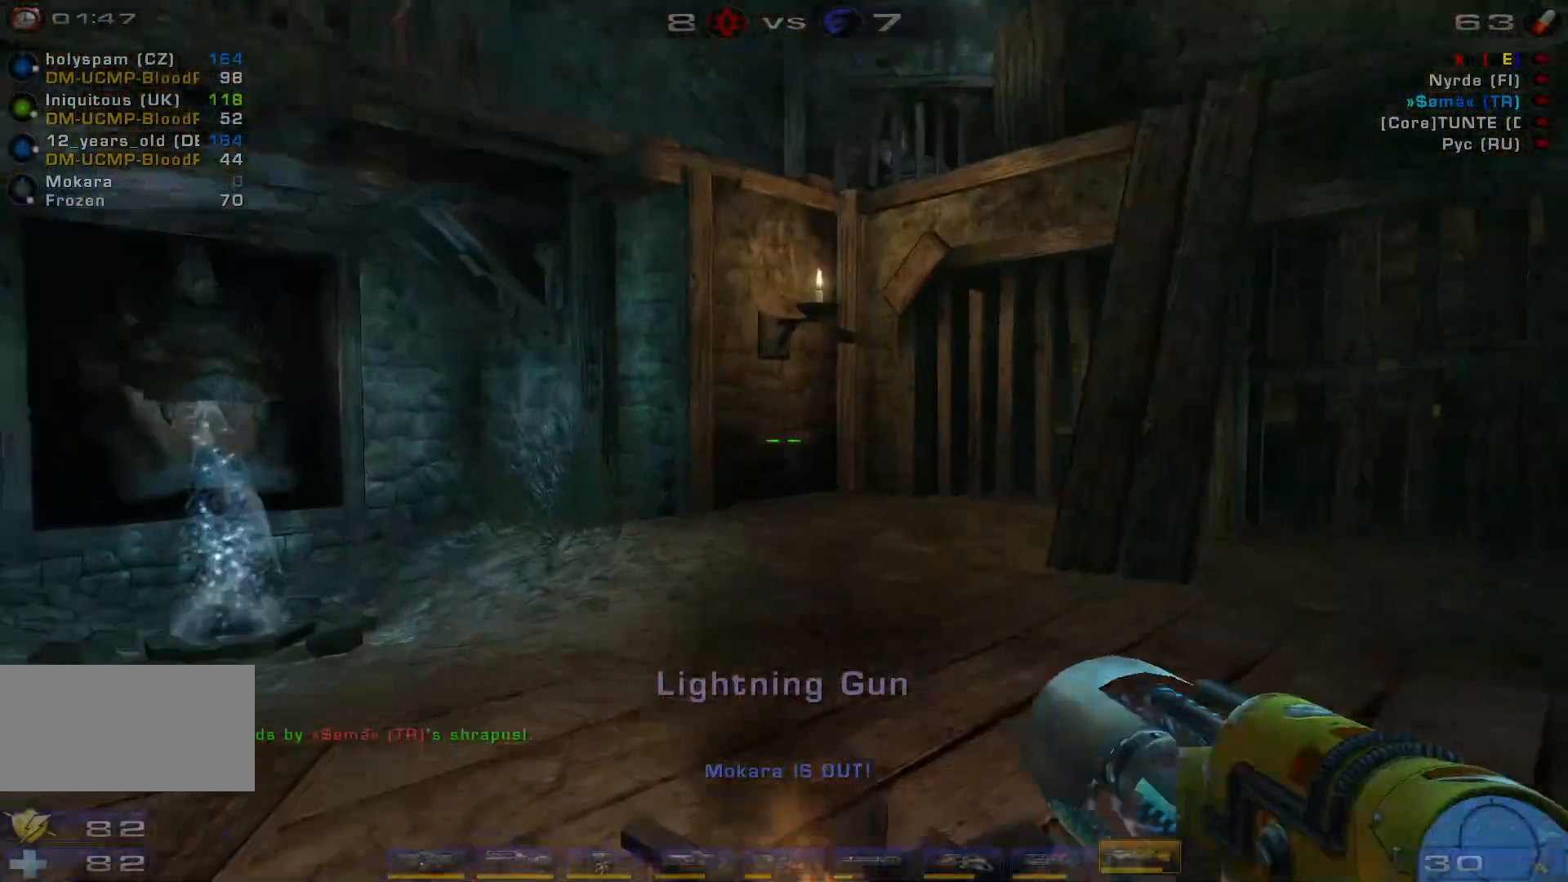
{"keys": ["w"], "mouse": [], "events": [[67, "a", "up"], [134, "a", "down"], [434, "a", "up"]]}
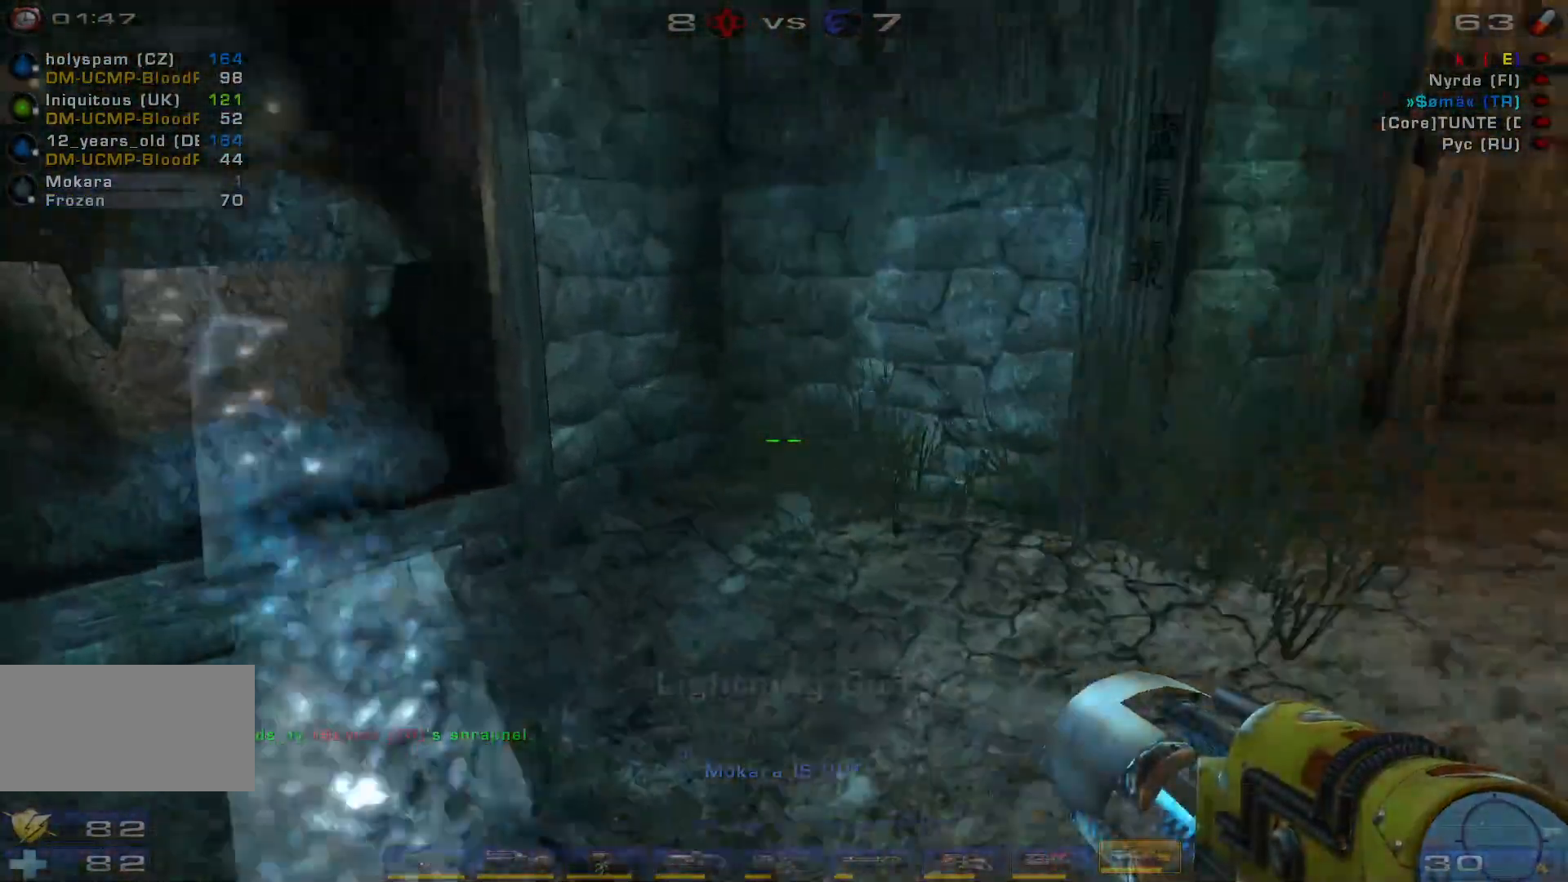
{"keys": ["w"], "mouse": [], "events": [[100, "mouse_wheel", "down"], [167, "mouse_wheel", "up"]]}
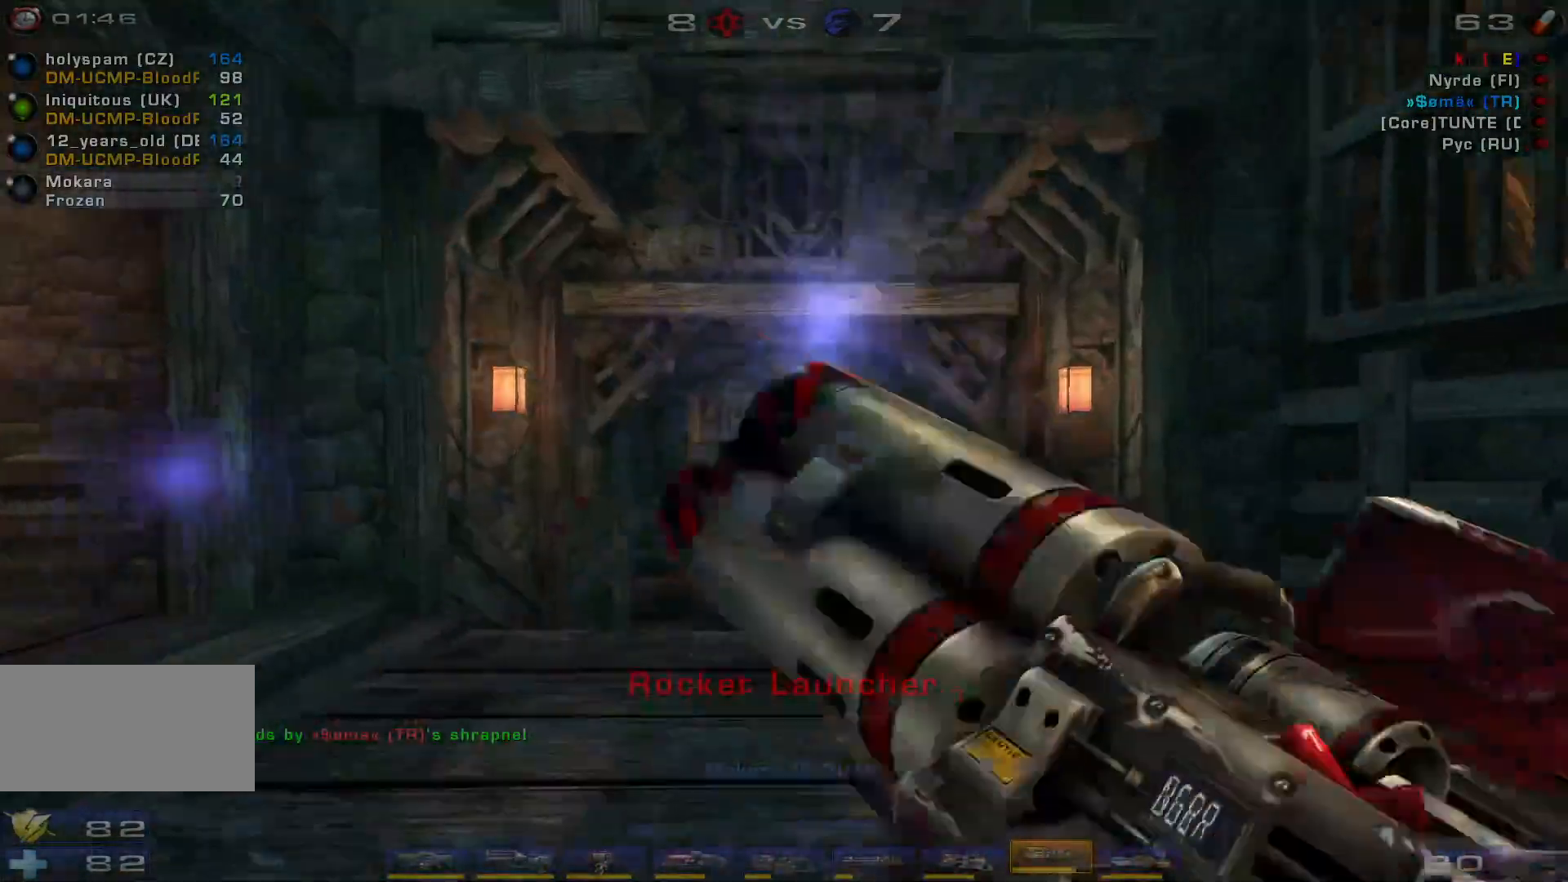
{"keys": ["d"], "mouse": [], "events": [[300, "d", "down"], [467, "w", "up"]]}
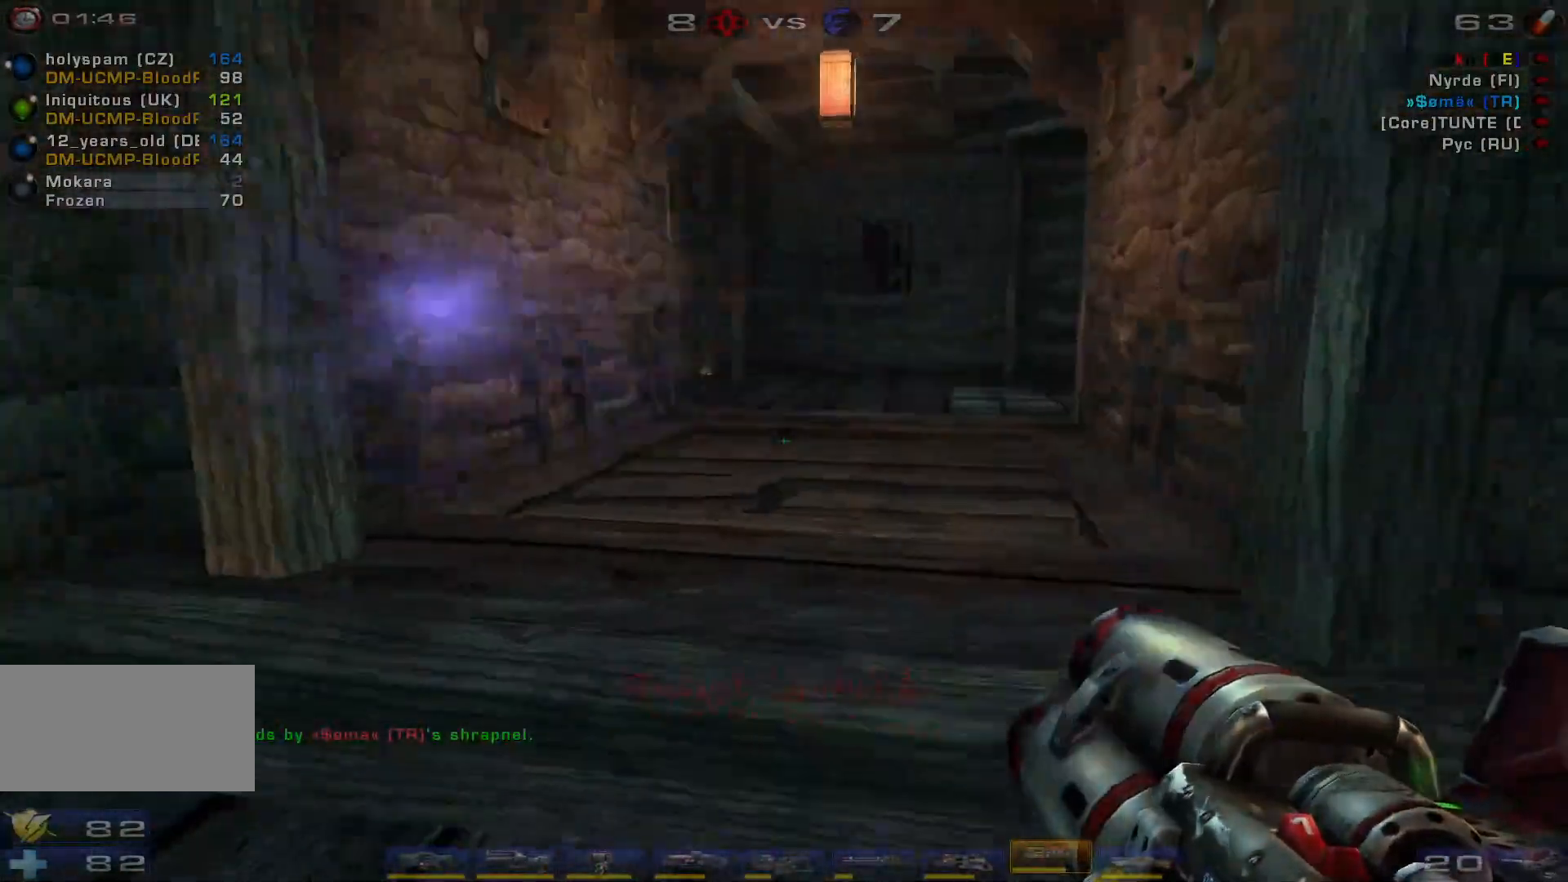
{"keys": ["w"], "mouse": [], "events": [[334, "w", "down"], [500, "d", "up"]]}
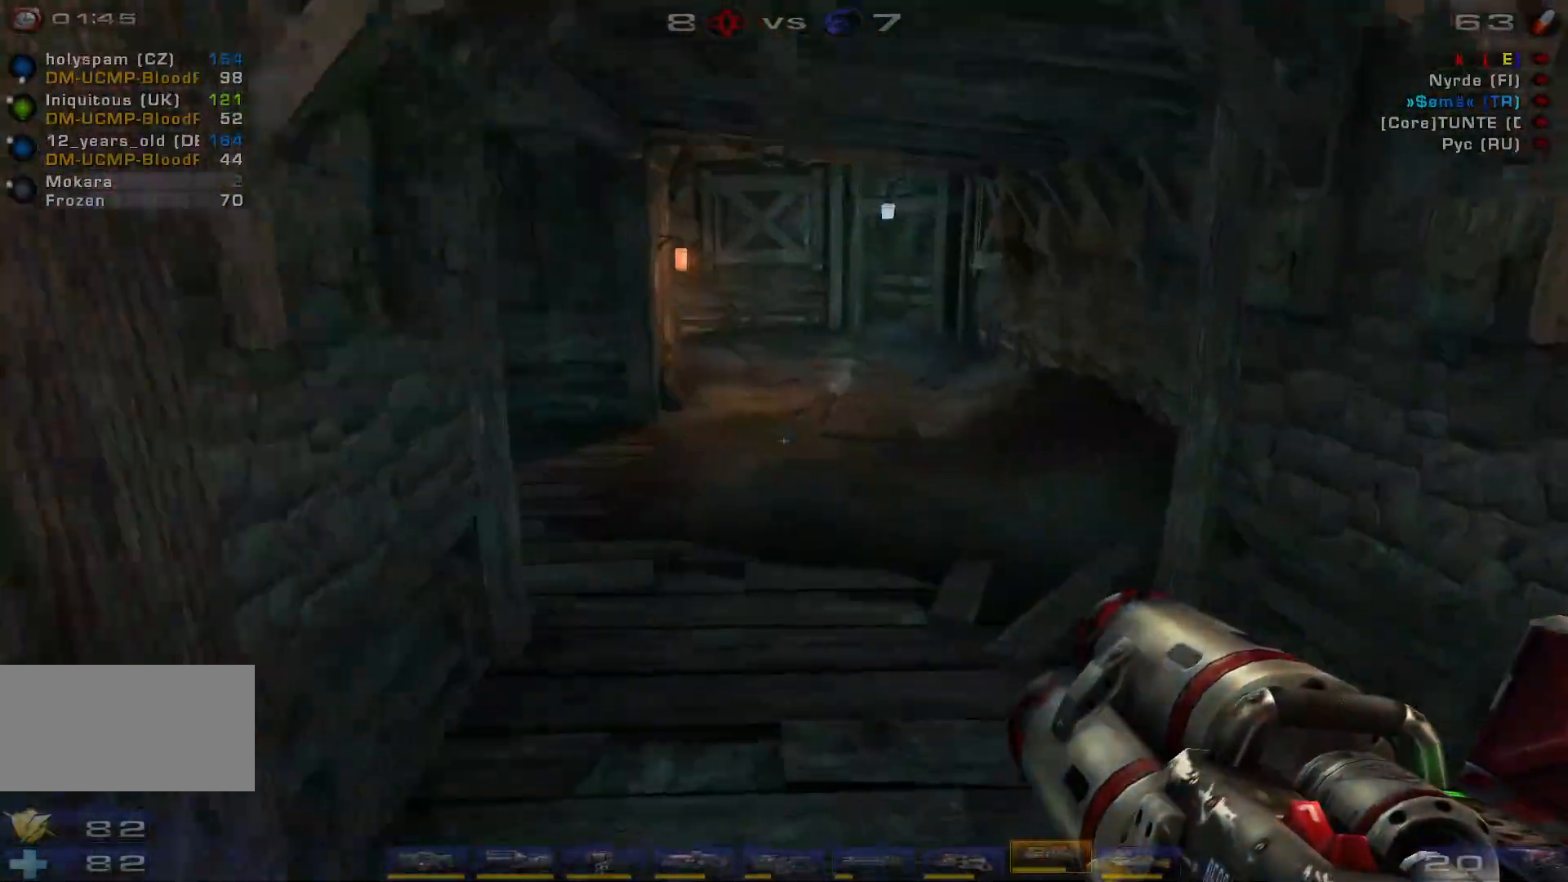
{"keys": ["d", "w"], "mouse": [], "events": [[334, "d", "down"], [434, "d", "up"], [500, "d", "down"]]}
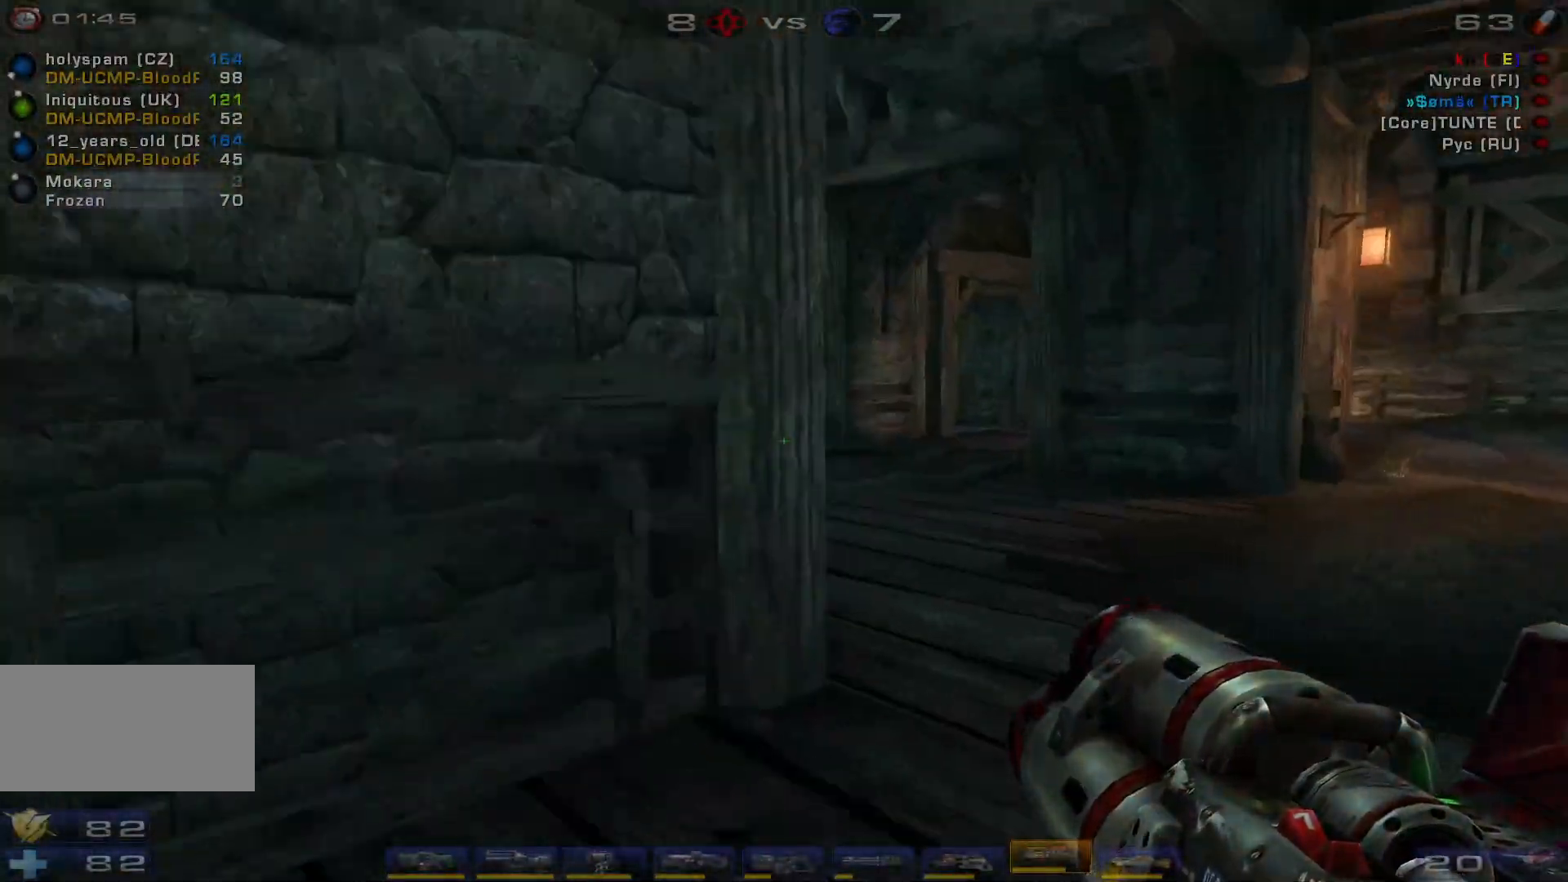
{"keys": ["d", "w"], "mouse": [], "events": [[200, "space", "down"], [367, "space", "up"]]}
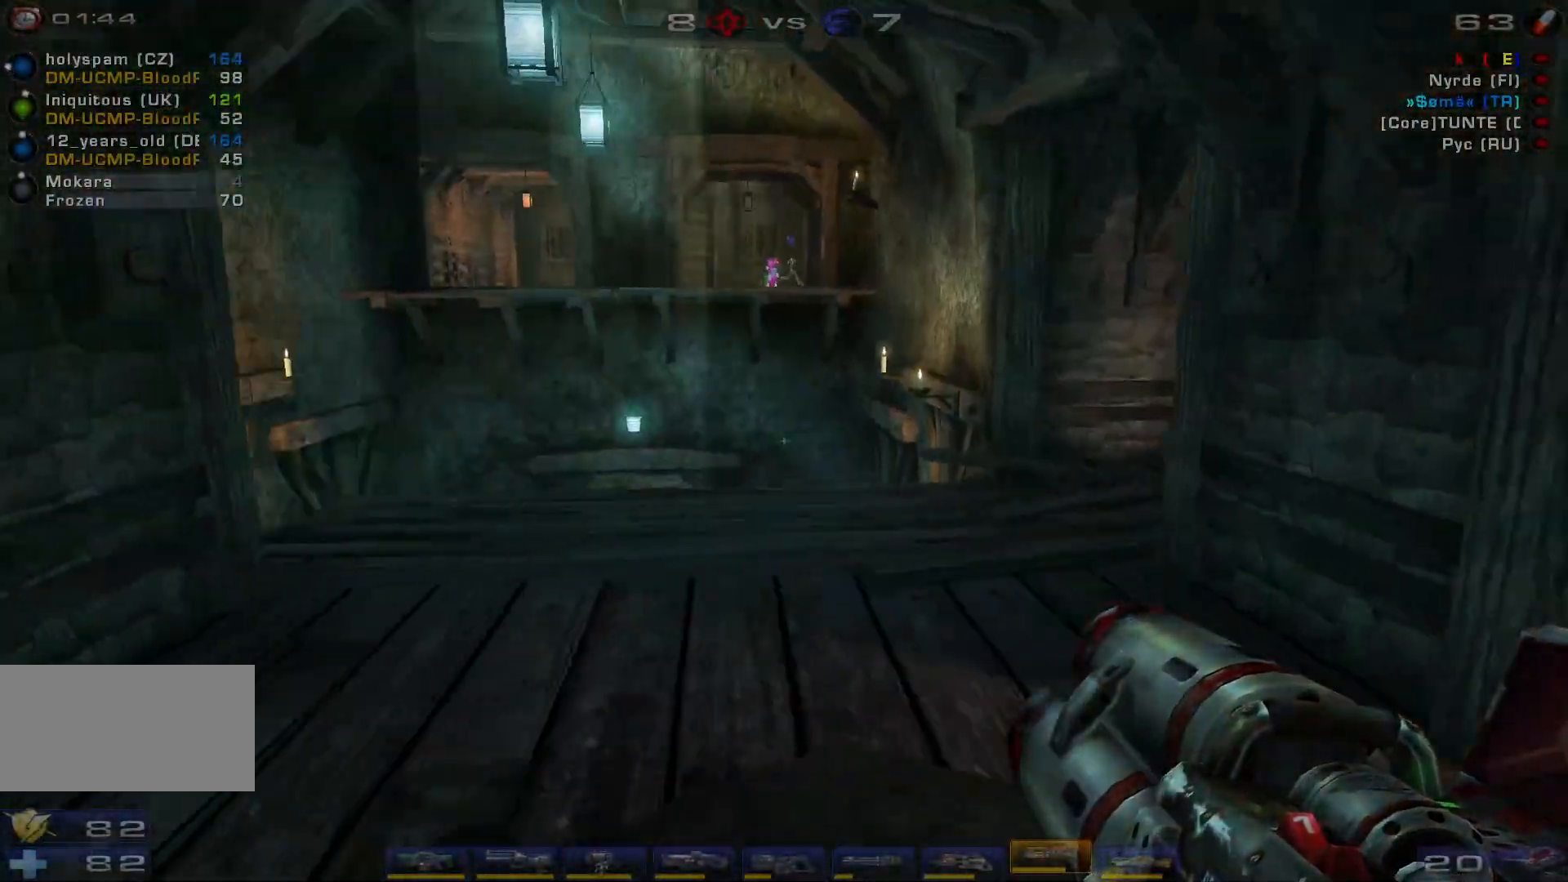
{"keys": ["a", "shift"], "mouse": [], "events": [[67, "a", "down"], [100, "d", "up"], [200, "mouse_left", "down"], [267, "w", "up"], [367, "mouse_left", "up"], [500, "shift", "down"]]}
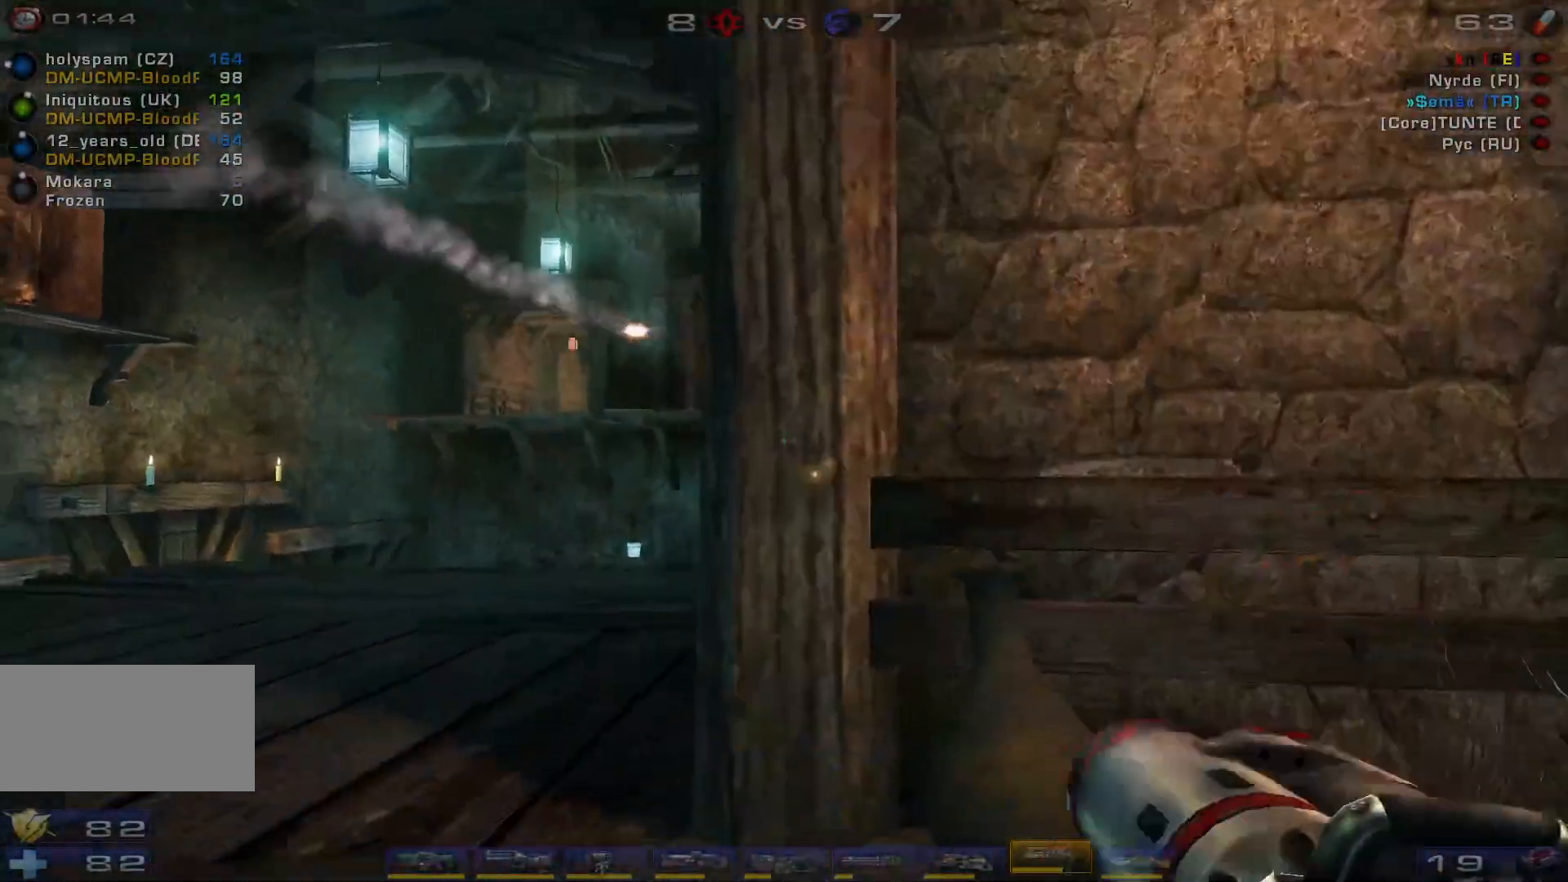
{"keys": ["space", "w"], "mouse": [], "events": [[100, "w", "down"], [167, "a", "up"], [167, "shift", "up"], [167, "space", "down"], [334, "space", "up"], [434, "space", "down"]]}
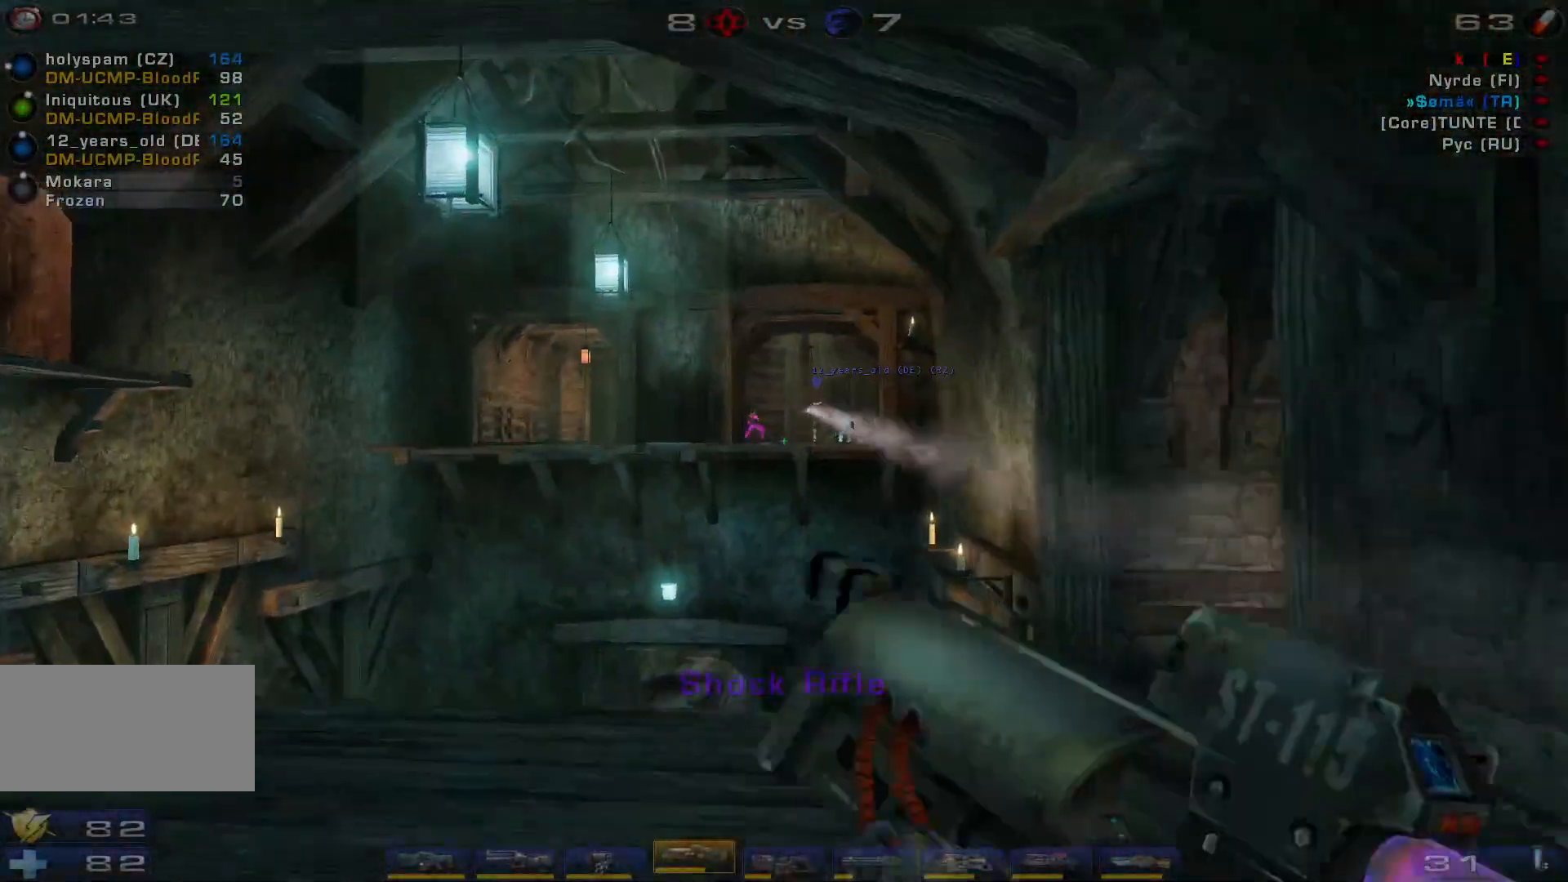
{"keys": [], "mouse": [], "events": [[134, "space", "up"], [300, "mouse_right", "down"], [400, "mouse_right", "up"], [467, "w", "up"]]}
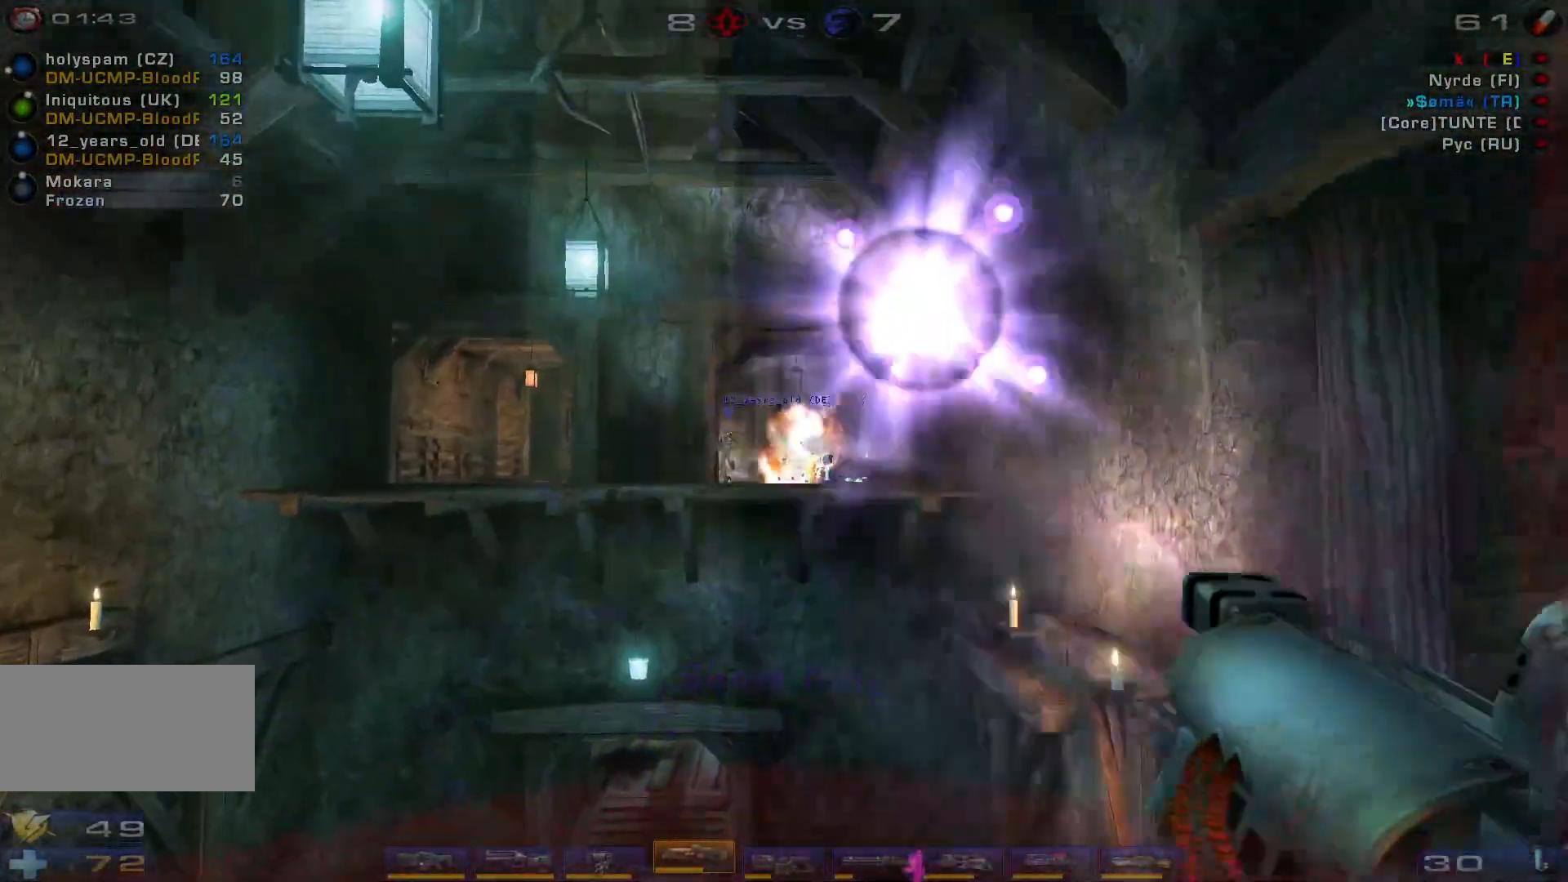
{"keys": ["w"], "mouse": ["right"], "events": [[100, "w", "down"], [500, "mouse_right", "down"]]}
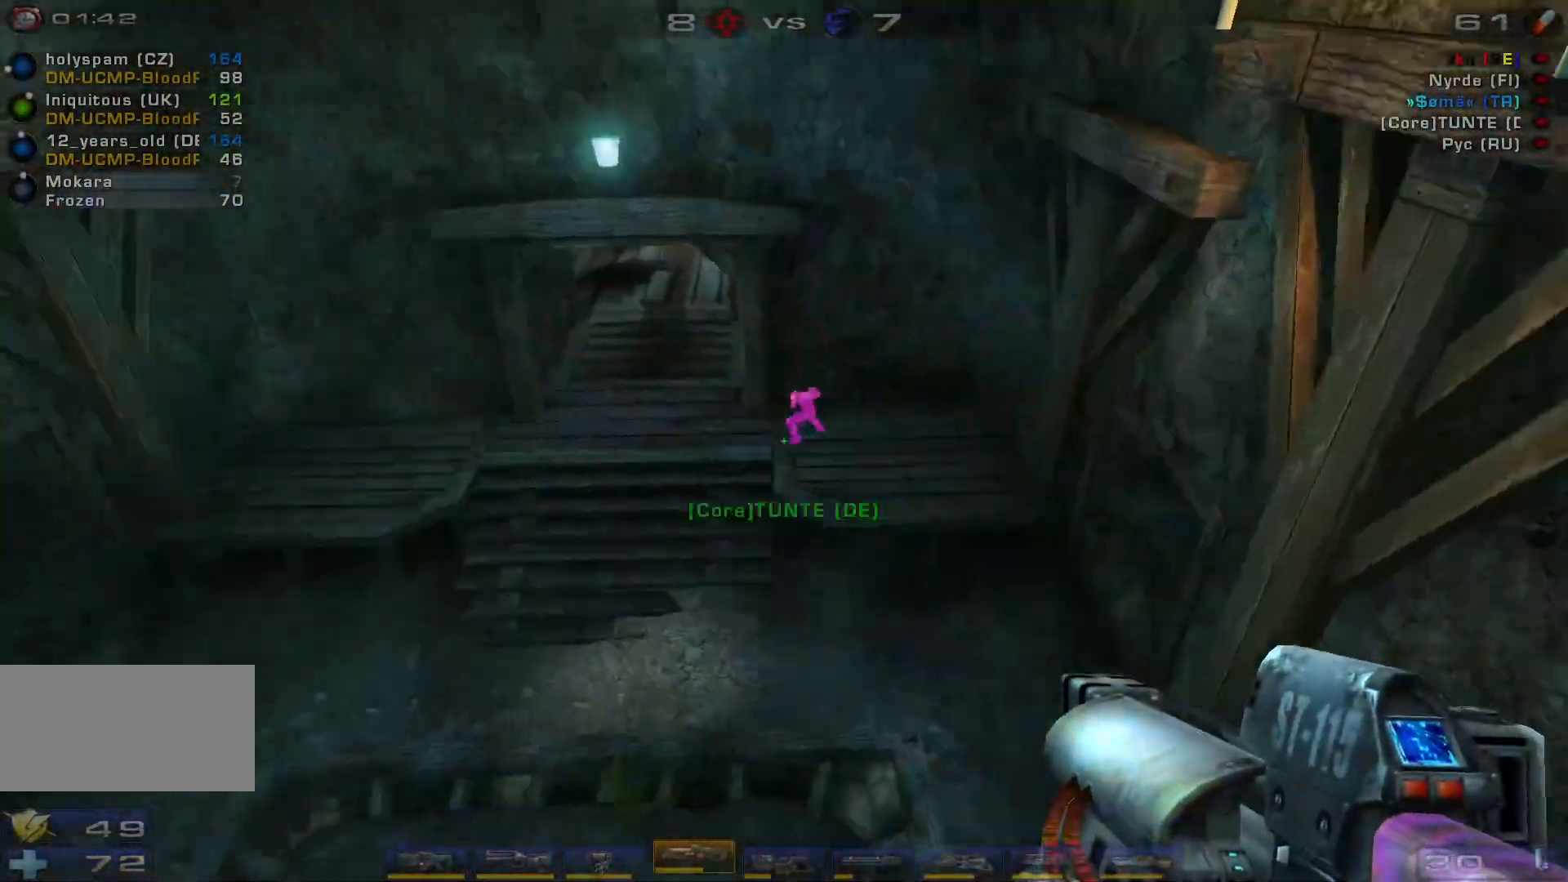
{"keys": ["w"], "mouse": [], "events": [[134, "space", "down"], [234, "mouse_right", "up"], [300, "space", "up"]]}
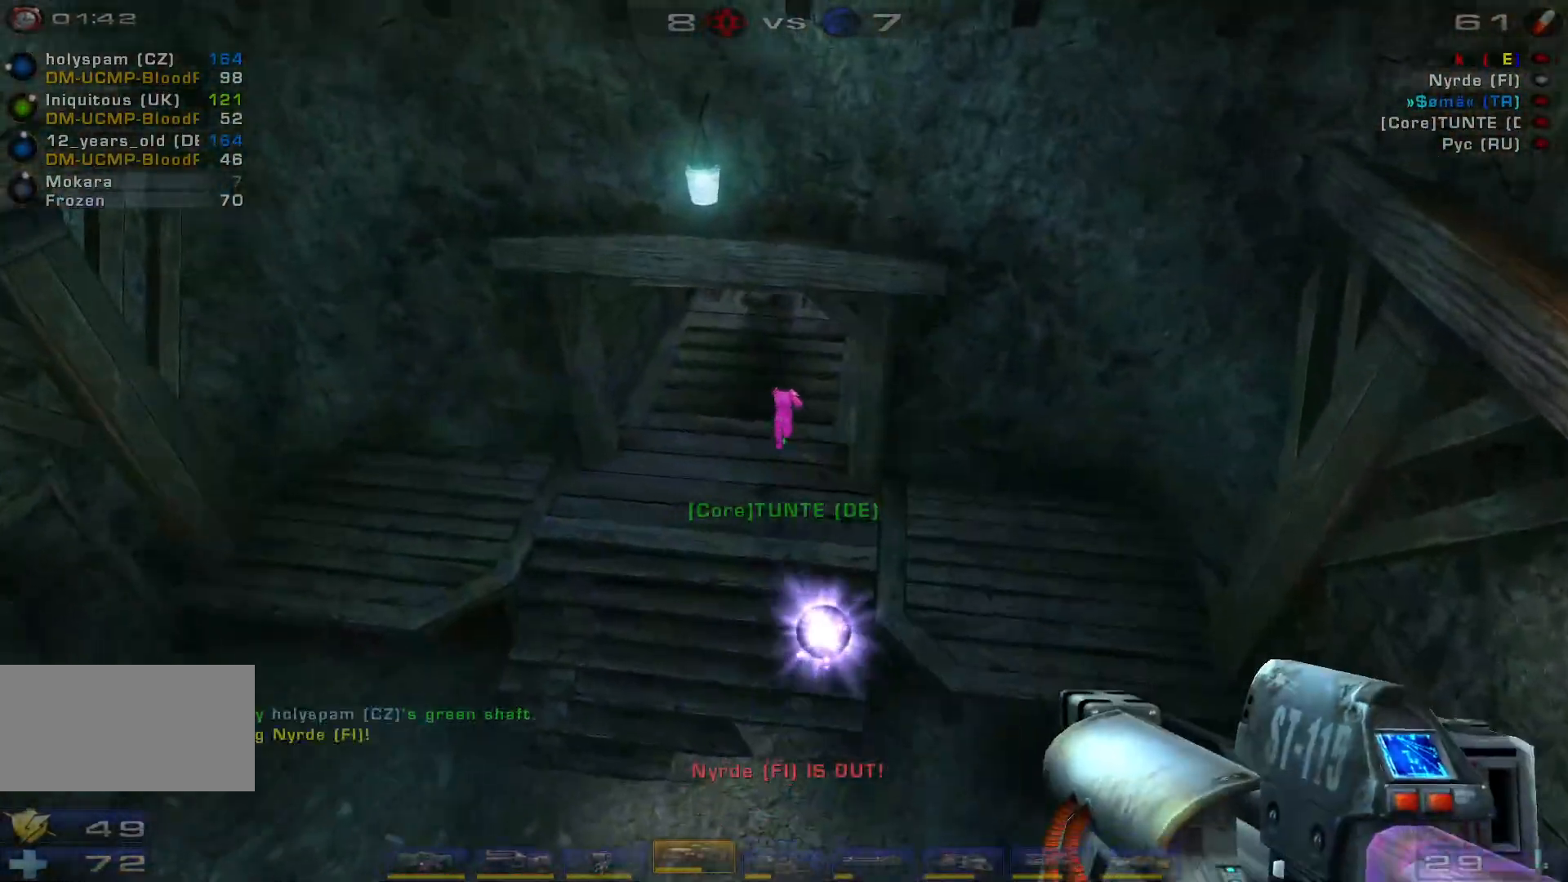
{"keys": ["a", "w"], "mouse": [], "events": [[267, "mouse_left", "down"], [434, "a", "down"], [467, "mouse_left", "up"]]}
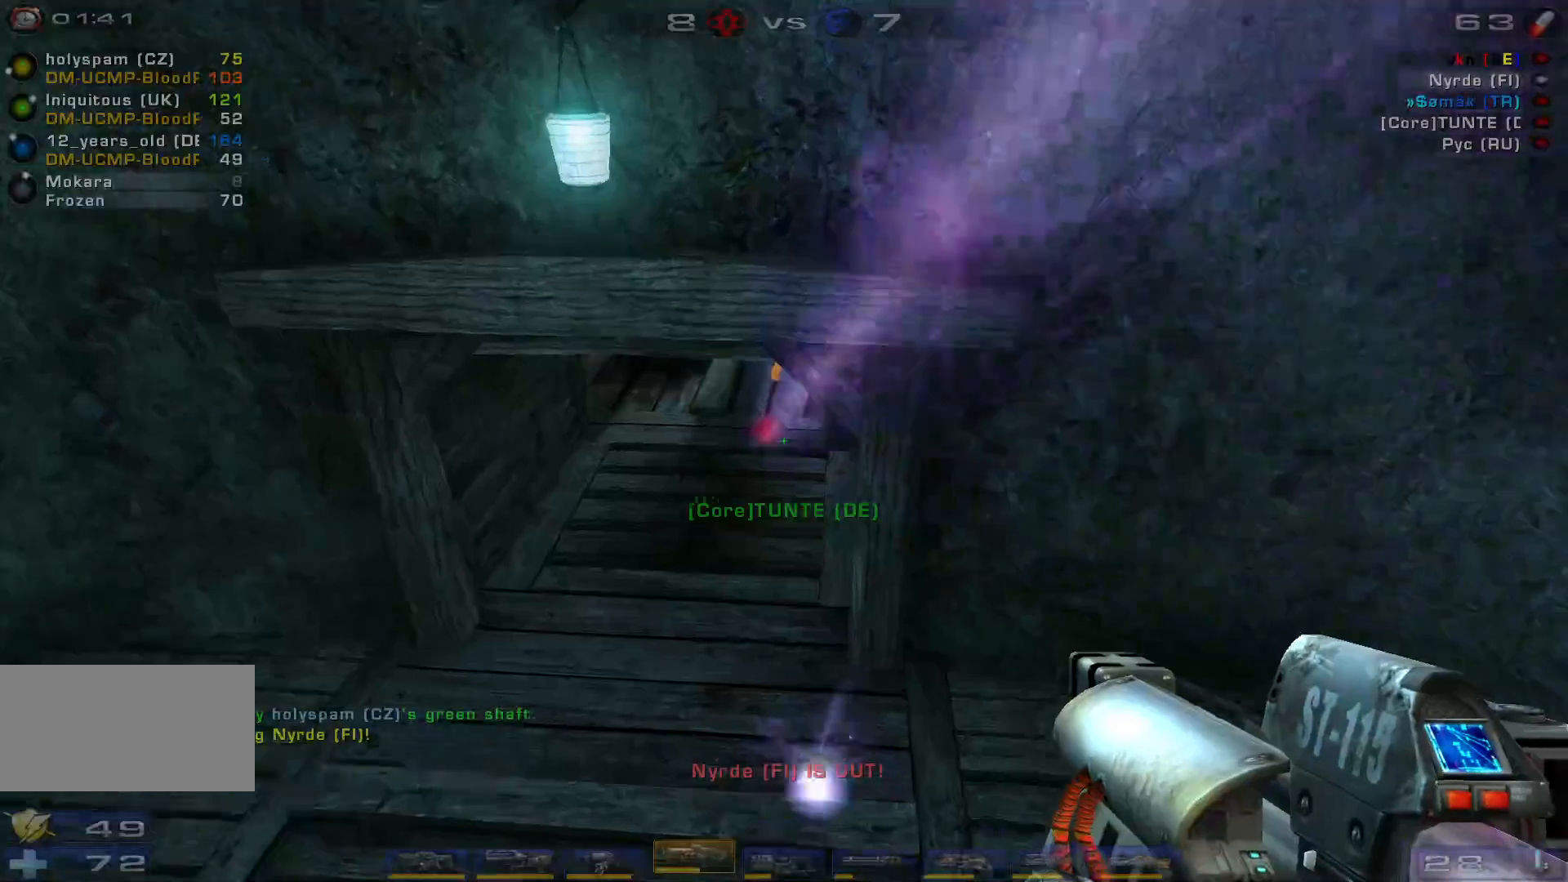
{"keys": ["w"], "mouse": ["left"], "events": [[434, "a", "up"], [500, "mouse_left", "down"]]}
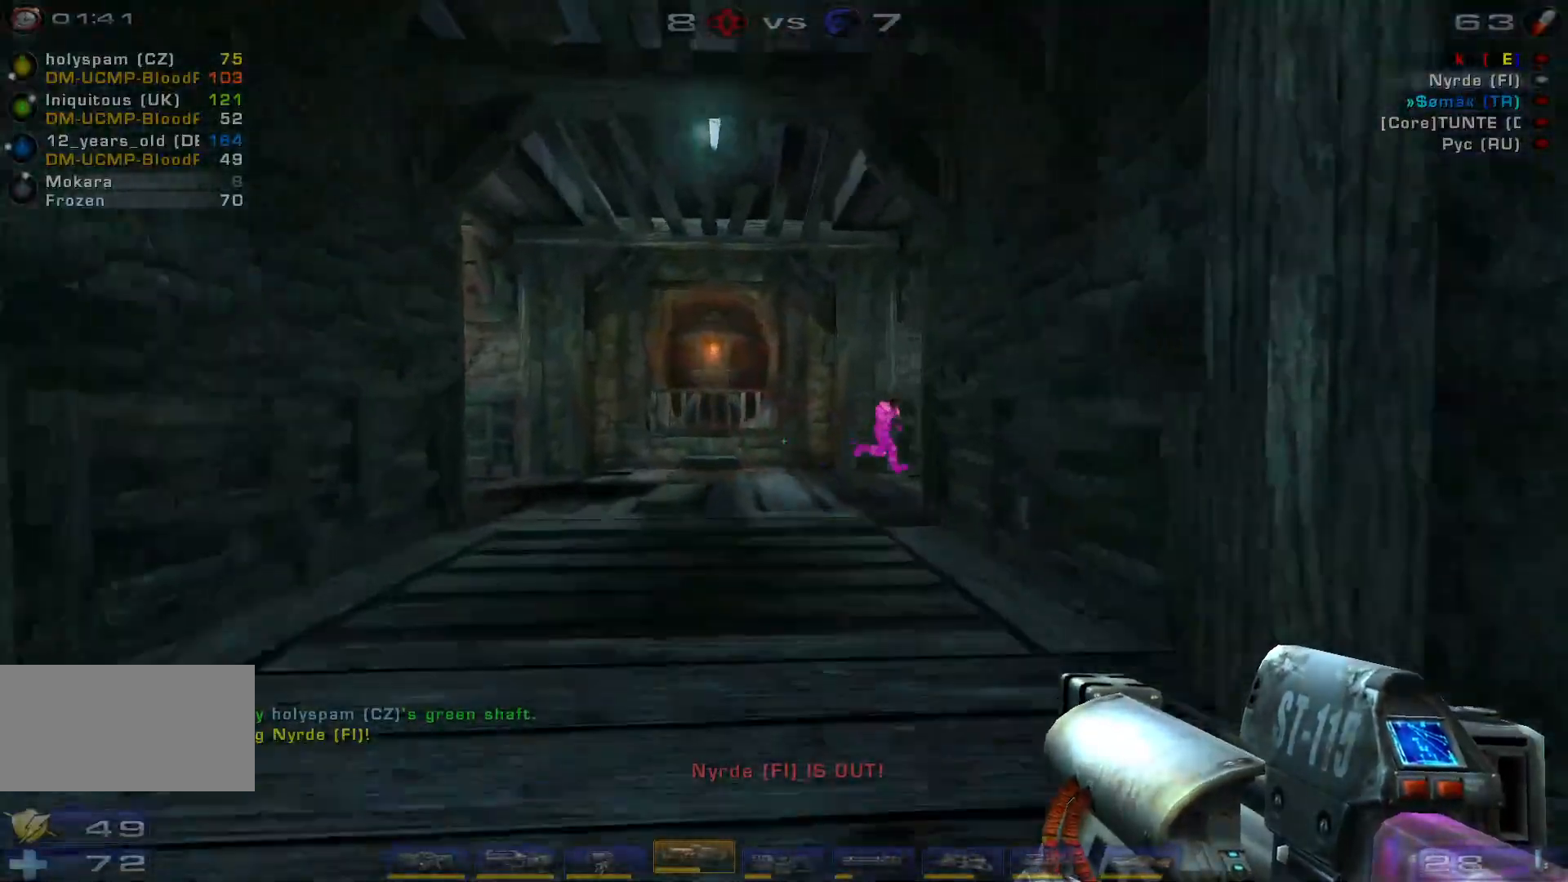
{"keys": ["a", "w"], "mouse": [], "events": [[200, "mouse_left", "up"], [267, "a", "down"], [334, "a", "up"], [400, "a", "down"]]}
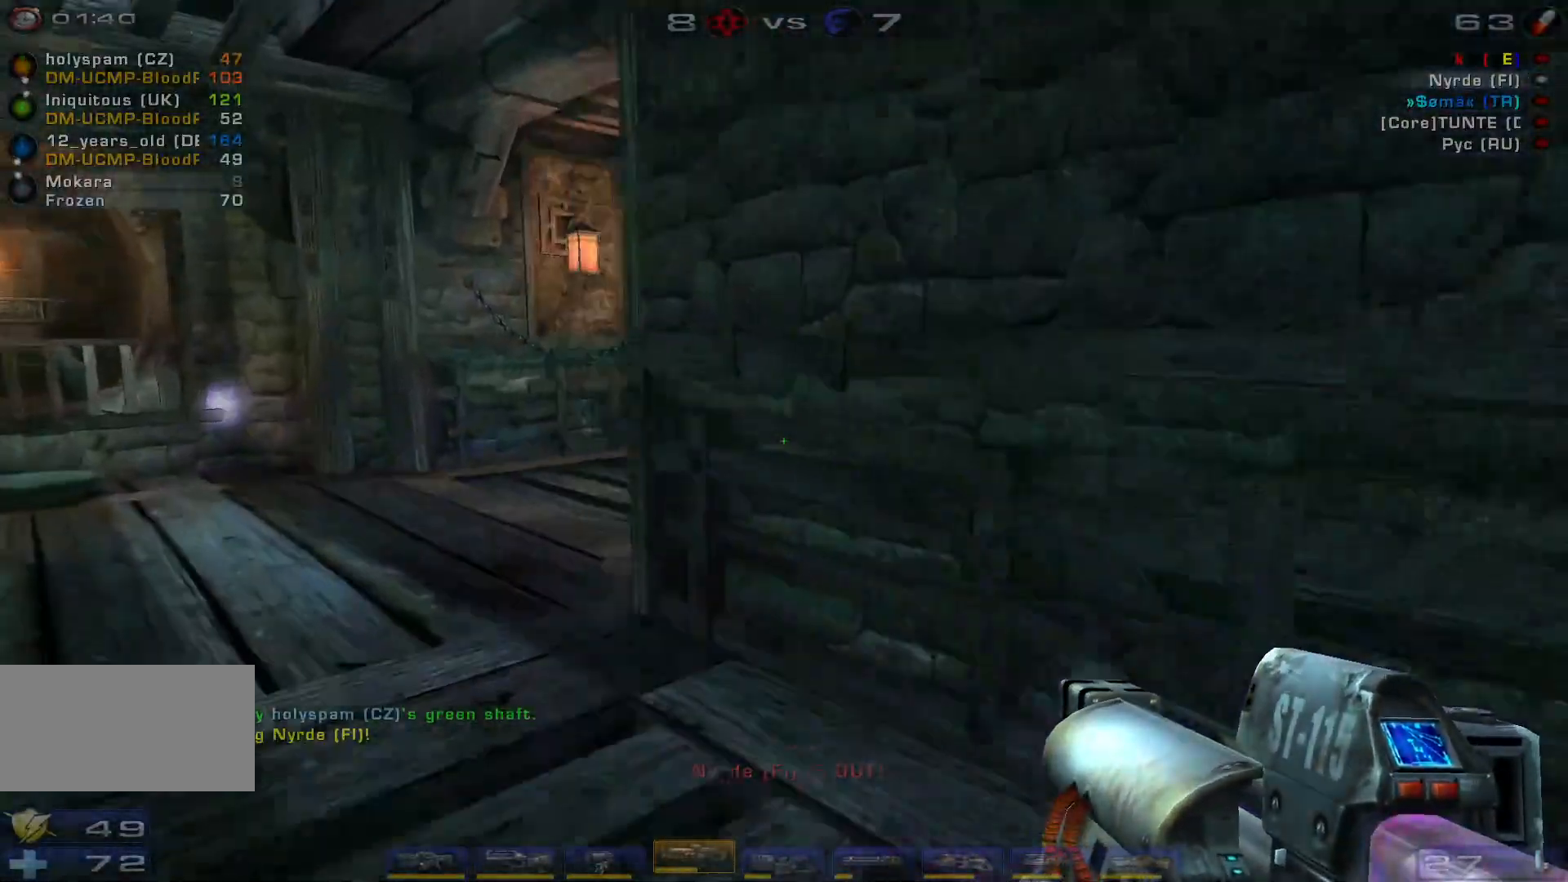
{"keys": [], "mouse": ["right"], "events": [[334, "a", "up"], [367, "mouse_right", "down"], [400, "w", "up"]]}
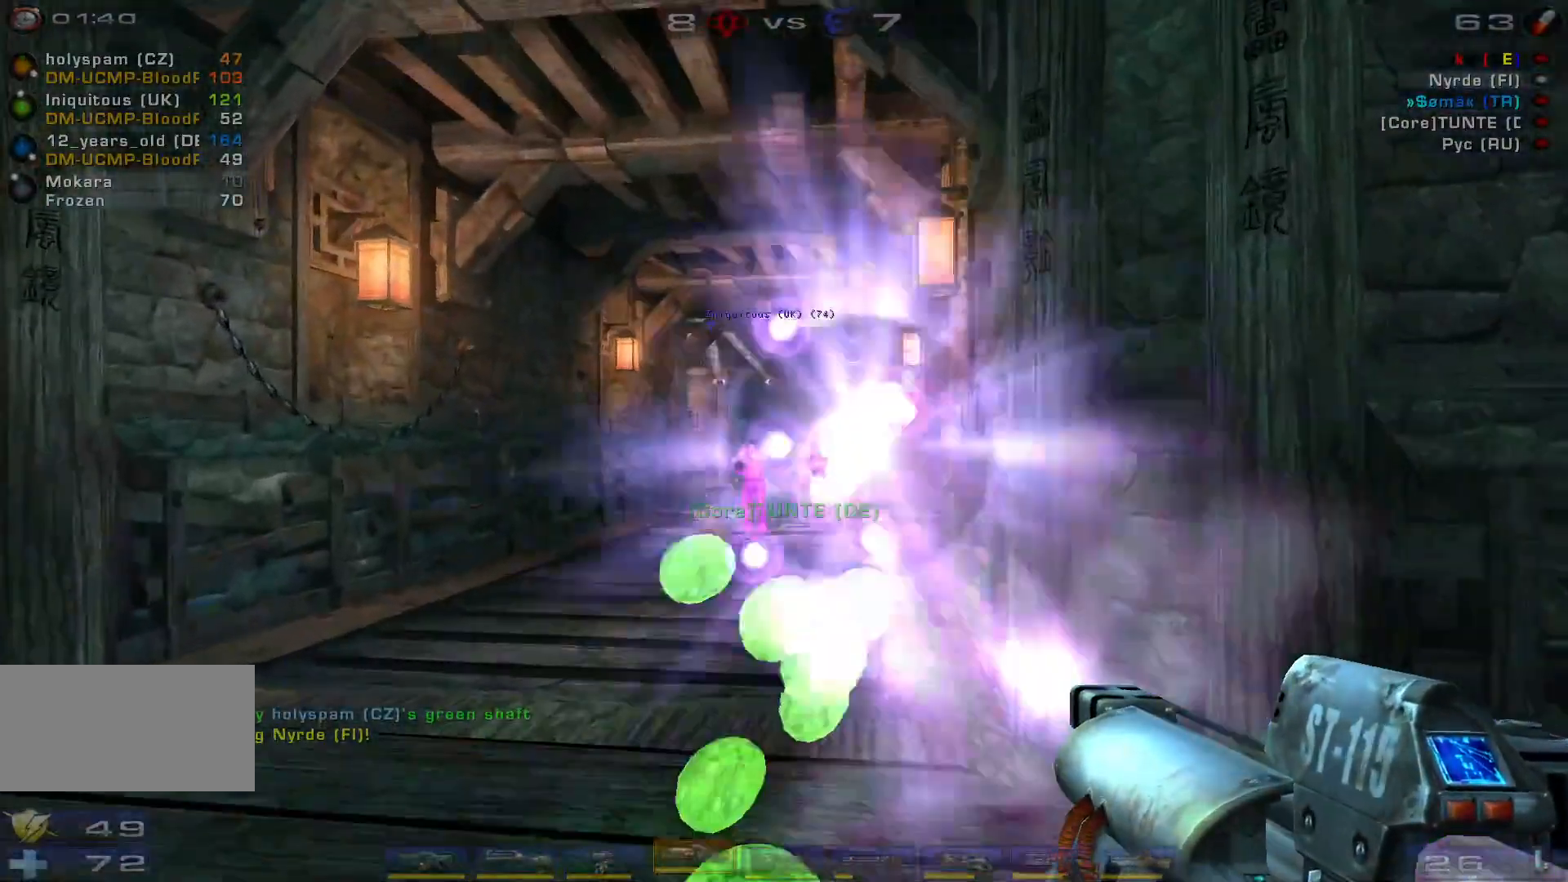
{"keys": [], "mouse": ["left"], "events": [[34, "s", "down"], [134, "mouse_right", "up"], [234, "s", "up"], [434, "mouse_left", "down"]]}
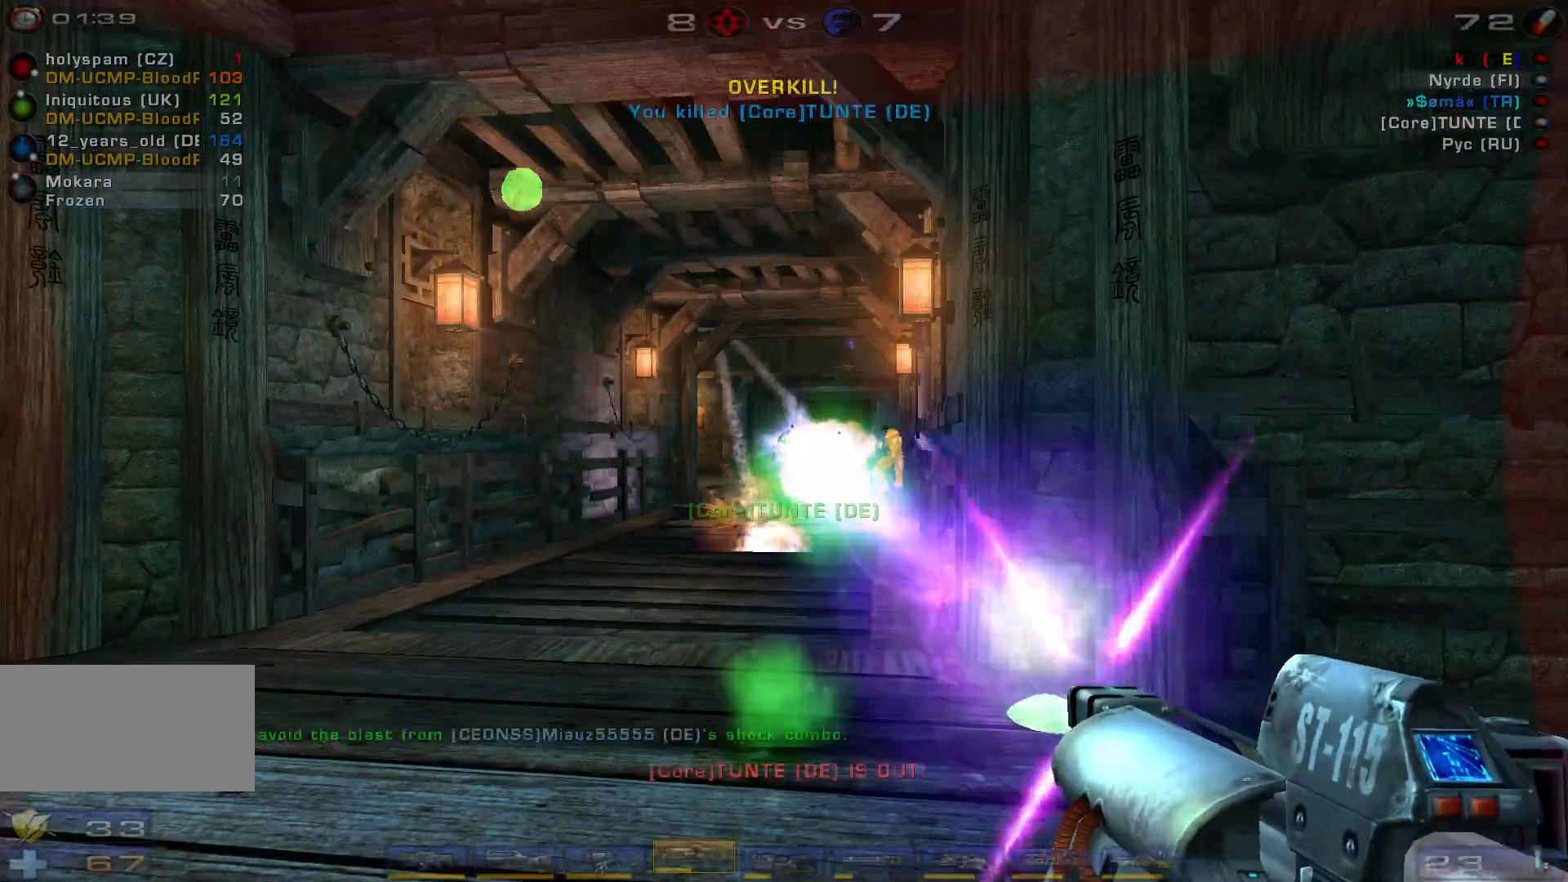
{"keys": ["a", "s", "shift"], "mouse": [], "events": [[100, "a", "down"], [100, "s", "down"], [234, "mouse_left", "up"], [467, "shift", "down"]]}
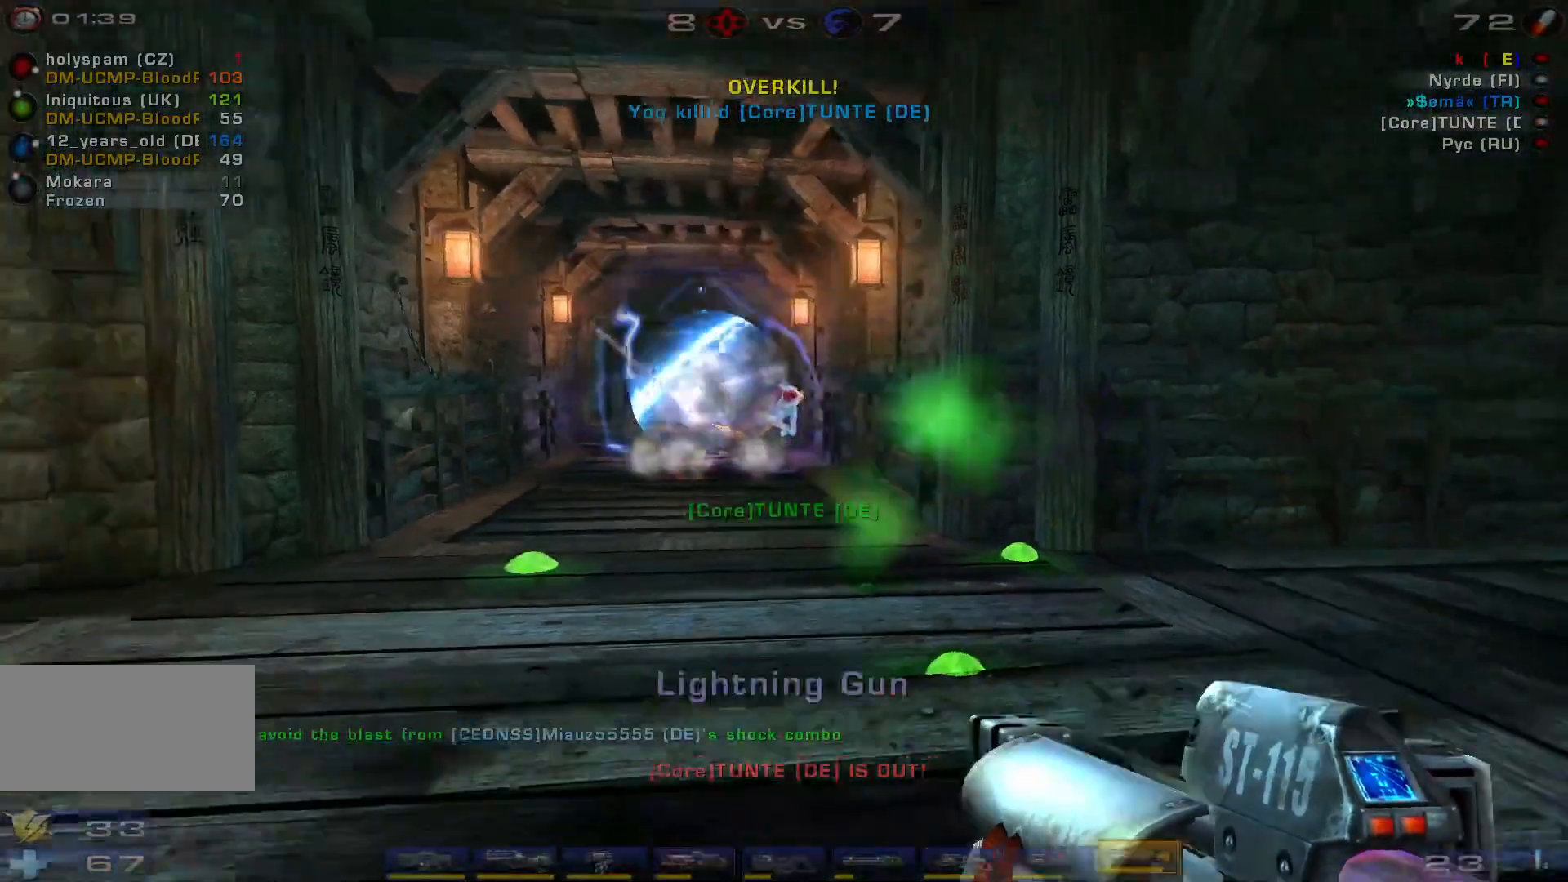
{"keys": [], "mouse": [], "events": [[100, "shift", "up"], [200, "a", "up"], [500, "s", "up"]]}